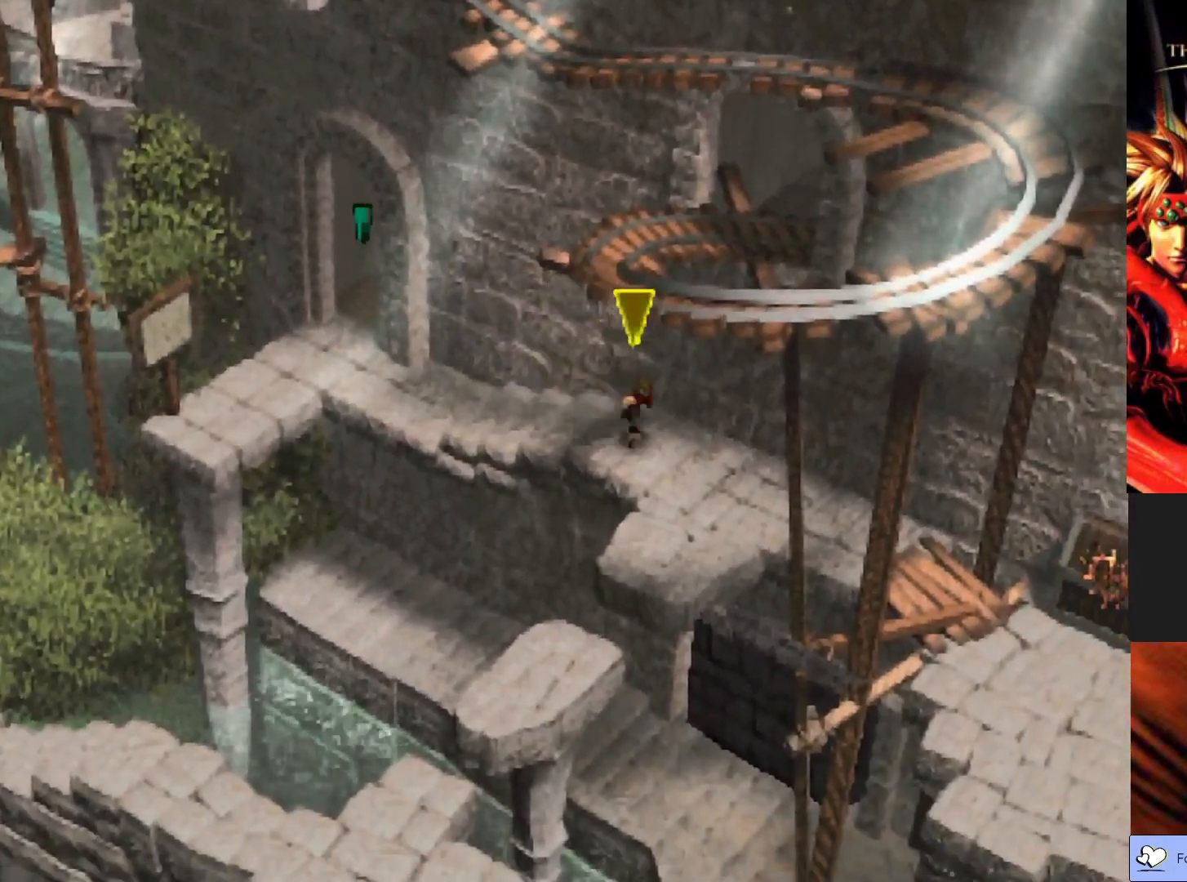
Gameplay with a controller (PlayStation layout); each line is a JSON object with the inputs held at the frame after it. "events" lists button and stick changes between this image and that frame as [ms after this image, input, new state], when the widget could be followed in between. Not read: right_stick.
{"buttons": [], "left_stick": "center", "events": [[33, "CIRCLE", "up"], [317, "left_stick", "center"]]}
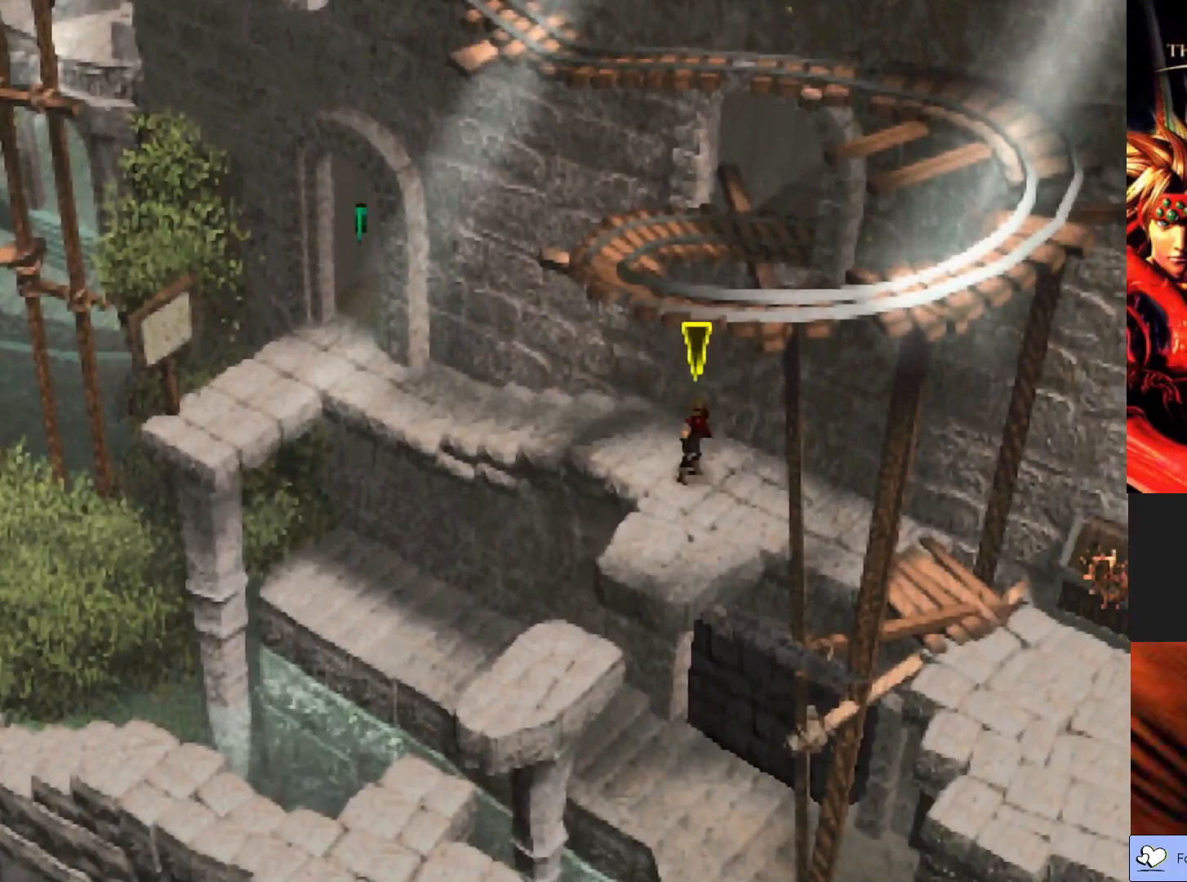
{"buttons": ["CIRCLE"], "left_stick": "down-right", "events": [[133, "left_stick", "down-right"], [183, "CIRCLE", "down"]]}
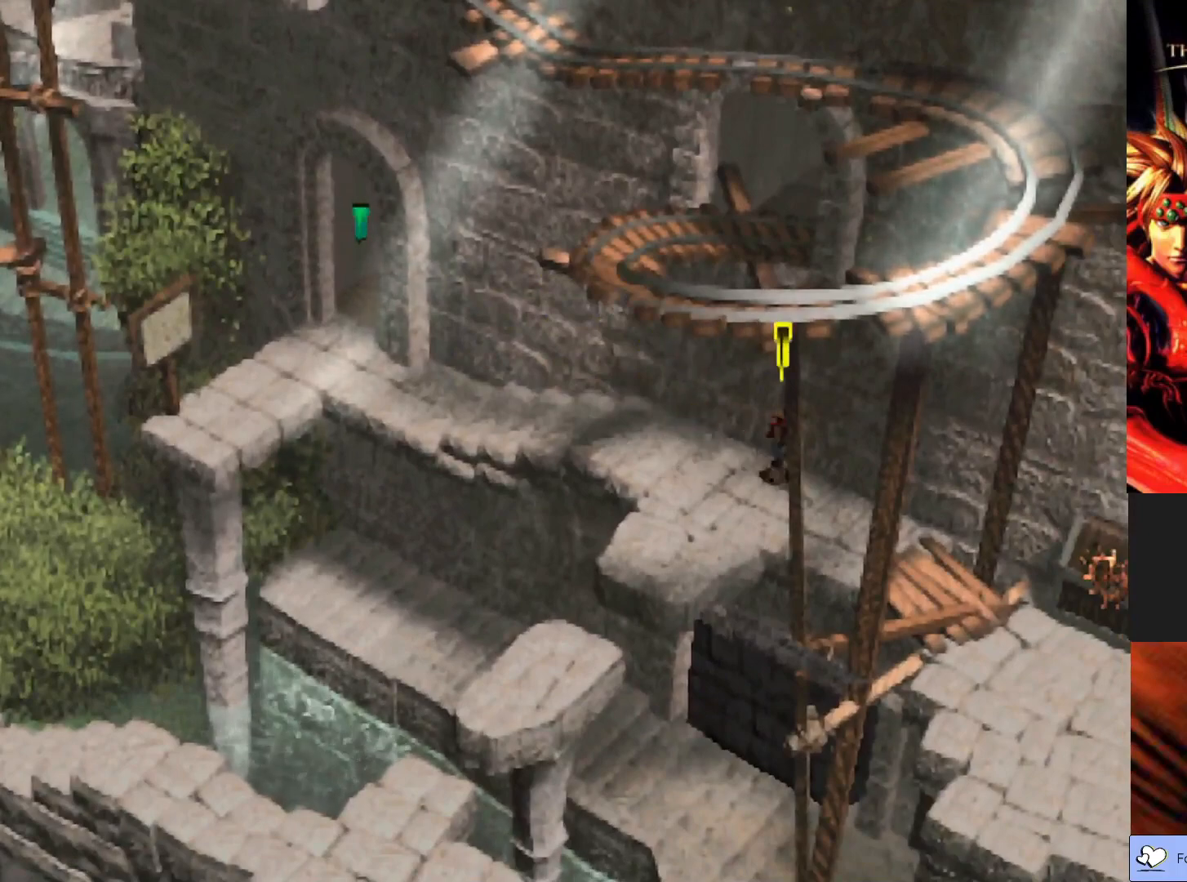
{"buttons": ["CIRCLE"], "left_stick": "down-right", "events": []}
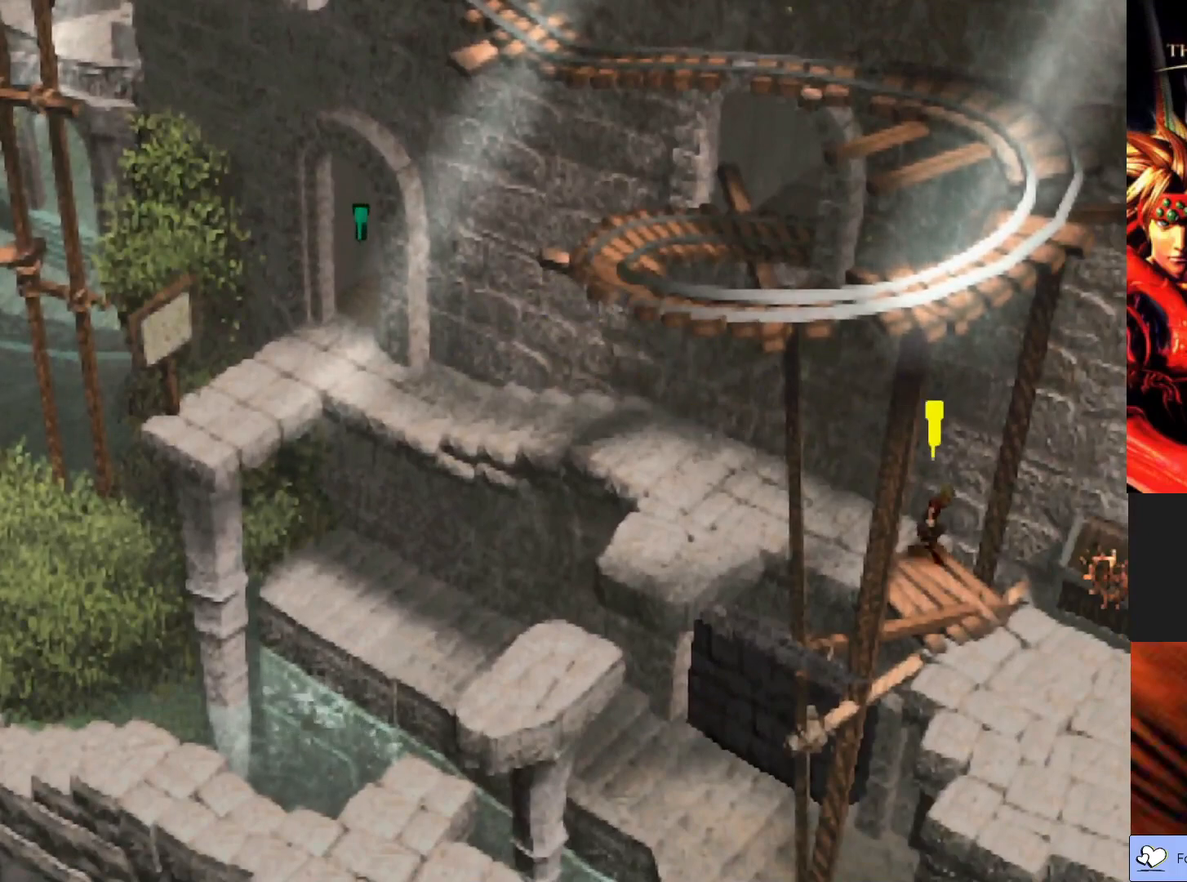
{"buttons": ["CIRCLE"], "left_stick": "down-right", "events": []}
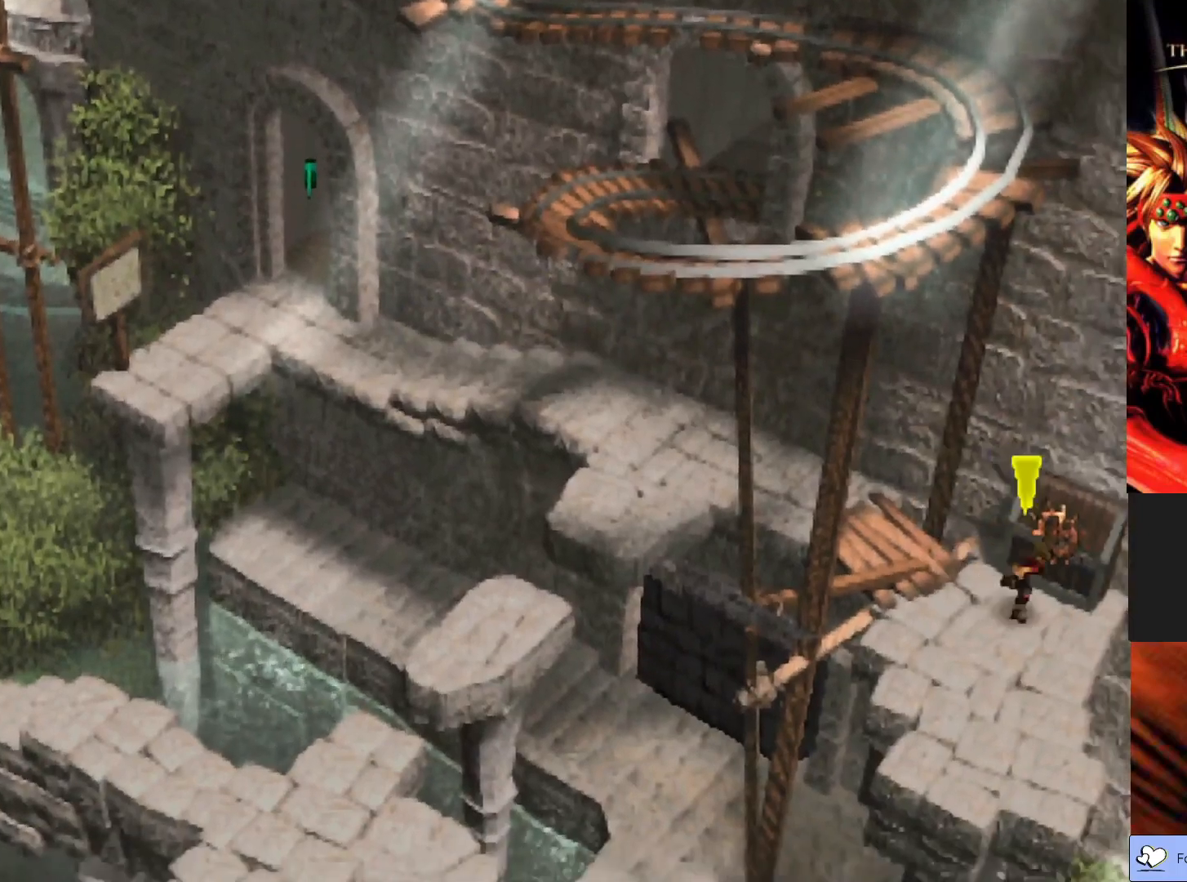
{"buttons": [], "left_stick": "center", "events": [[17, "CIRCLE", "up"], [50, "left_stick", "up-right"], [233, "CROSS", "down"], [250, "left_stick", "up"], [400, "left_stick", "center"], [433, "CROSS", "up"]]}
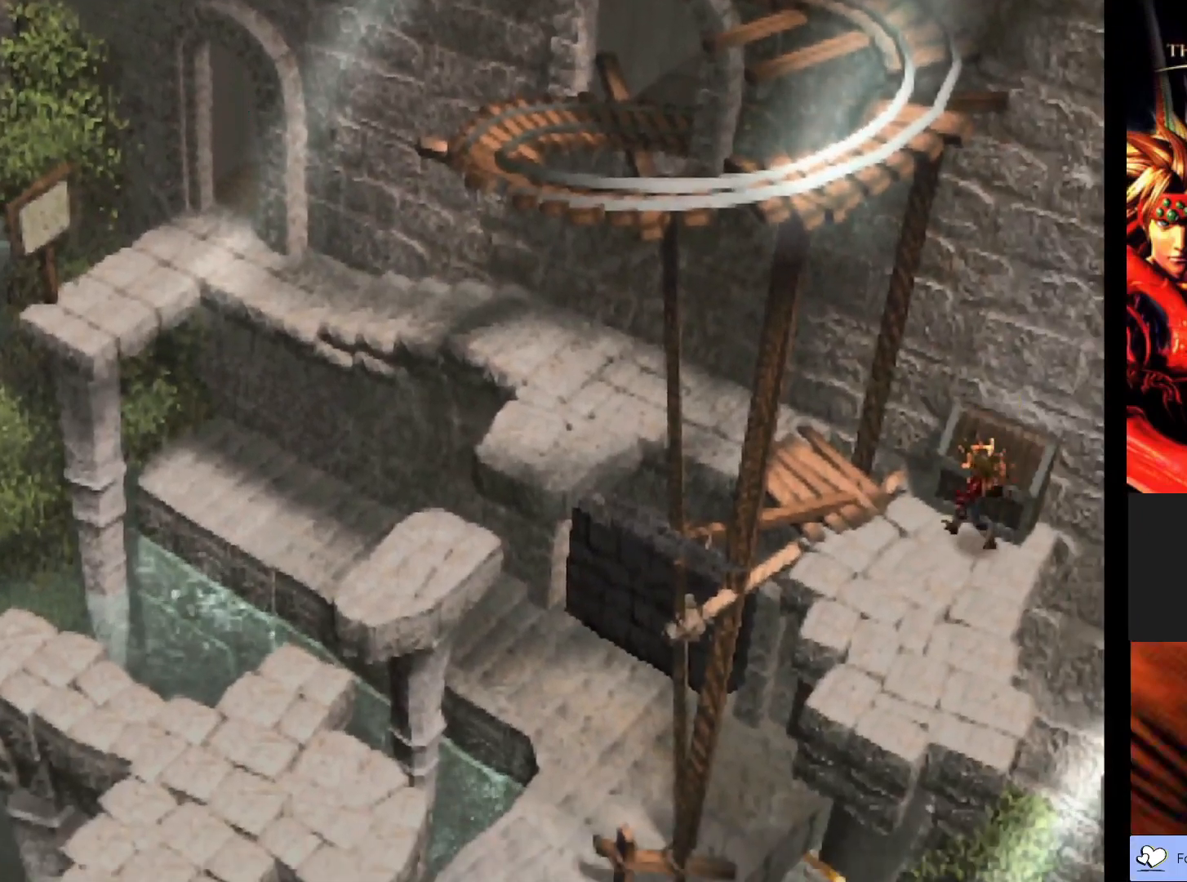
{"buttons": [], "left_stick": "center", "events": []}
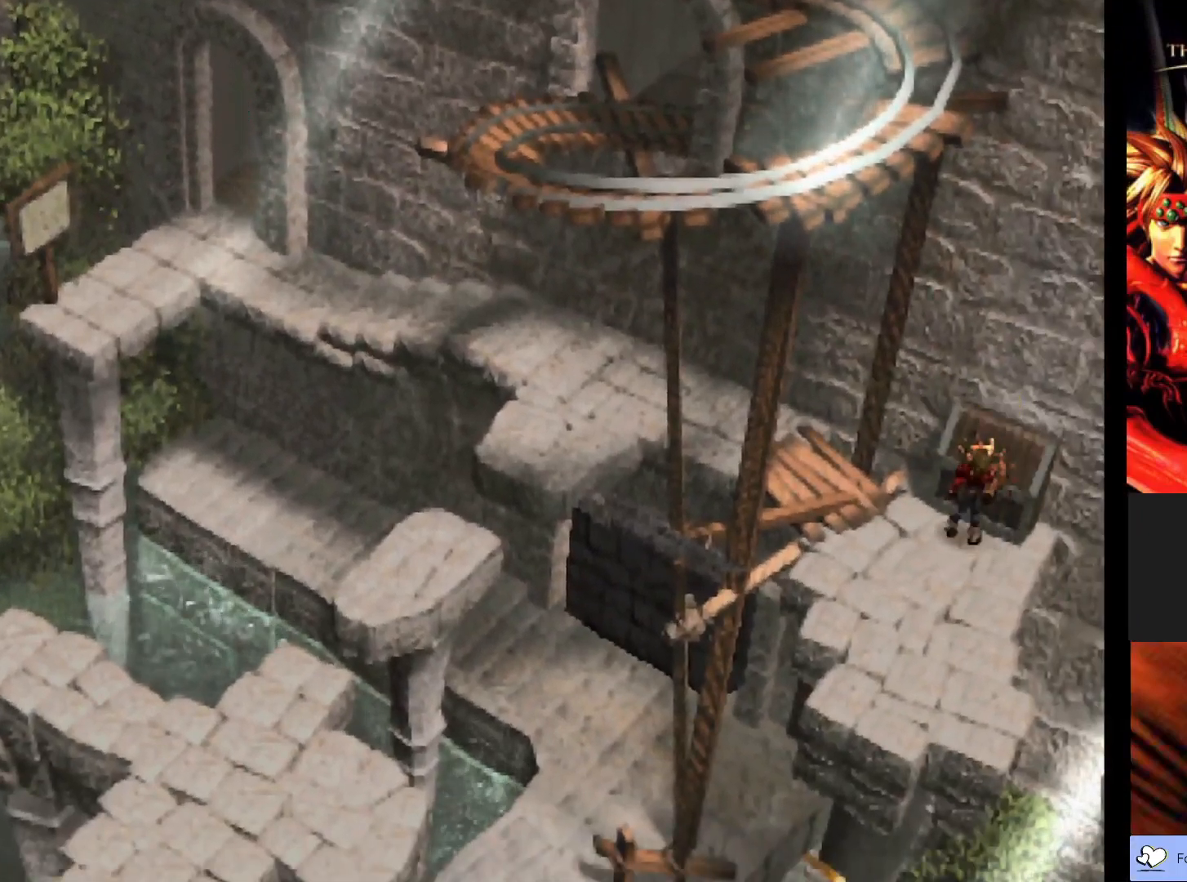
{"buttons": [], "left_stick": "center", "events": []}
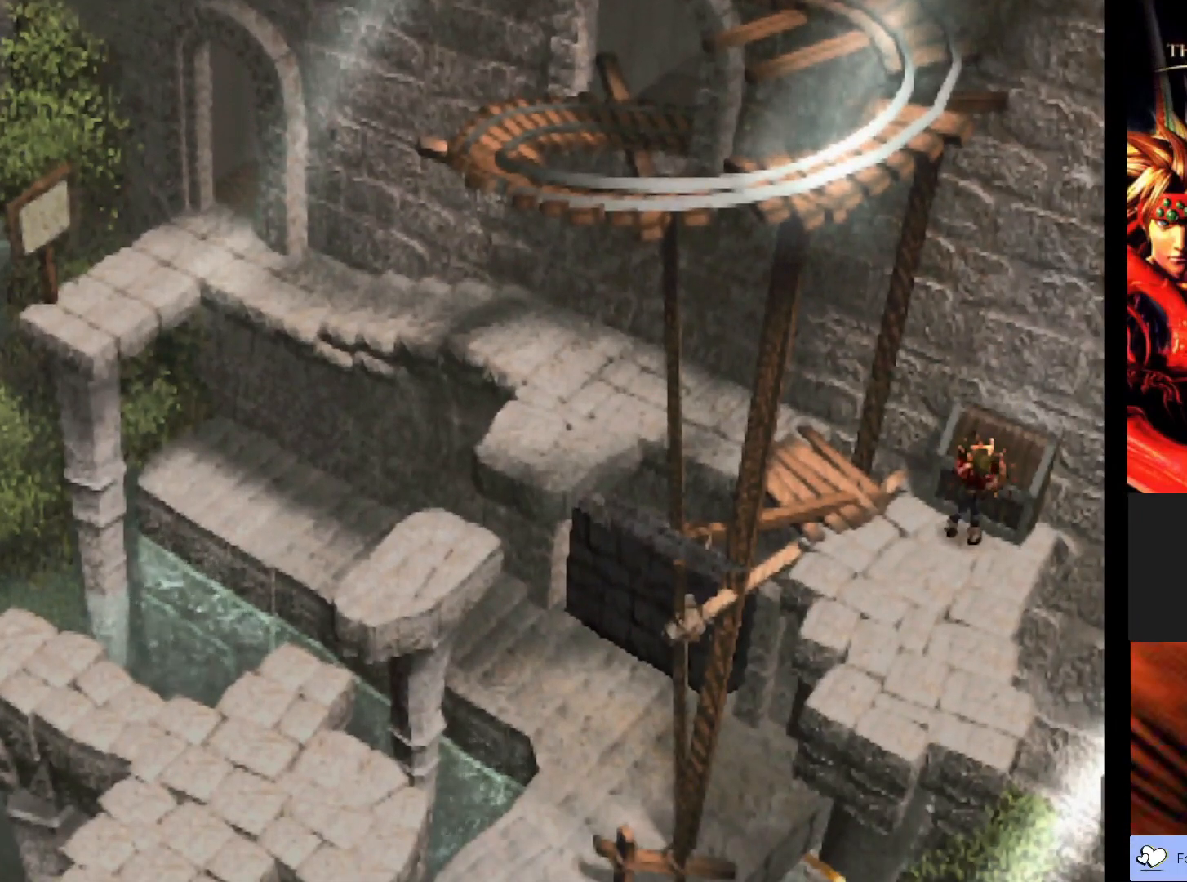
{"buttons": [], "left_stick": "center", "events": []}
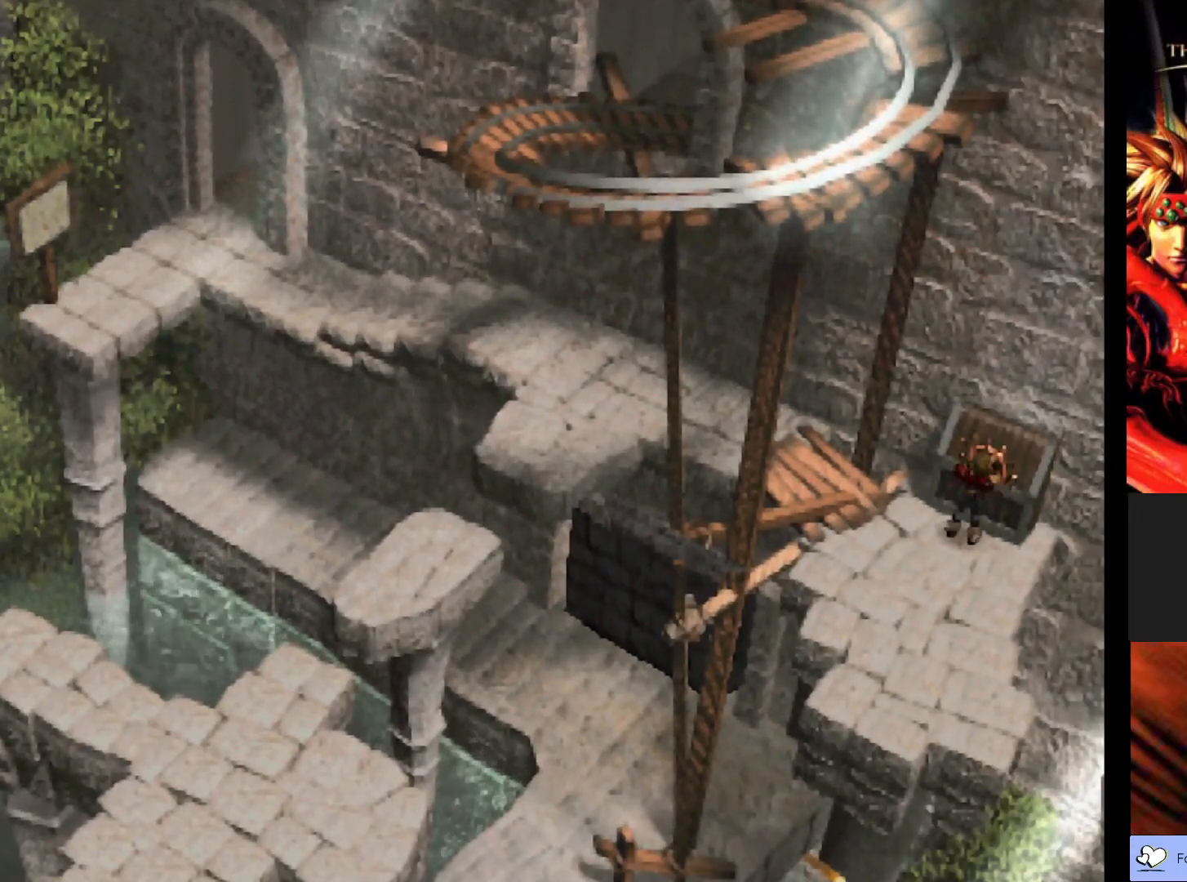
{"buttons": [], "left_stick": "center", "events": []}
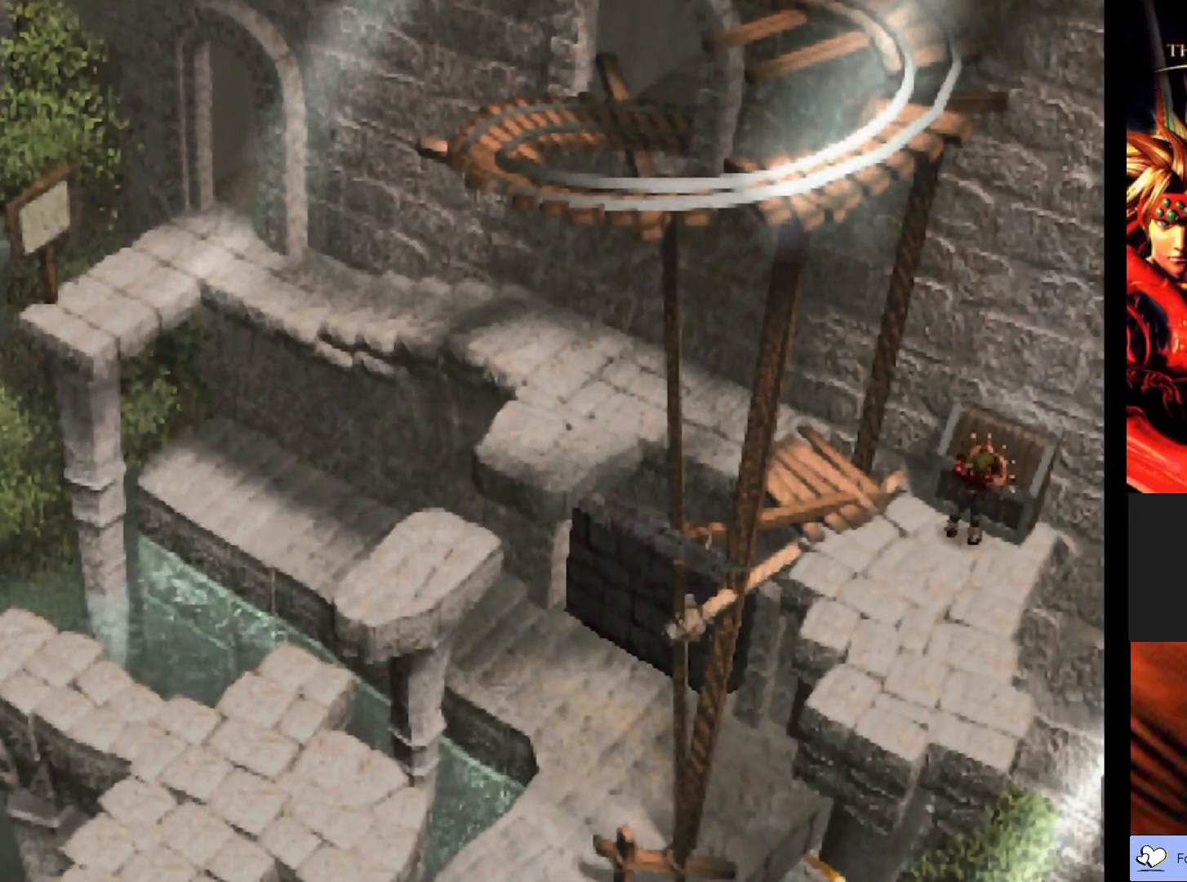
{"buttons": [], "left_stick": "center", "events": []}
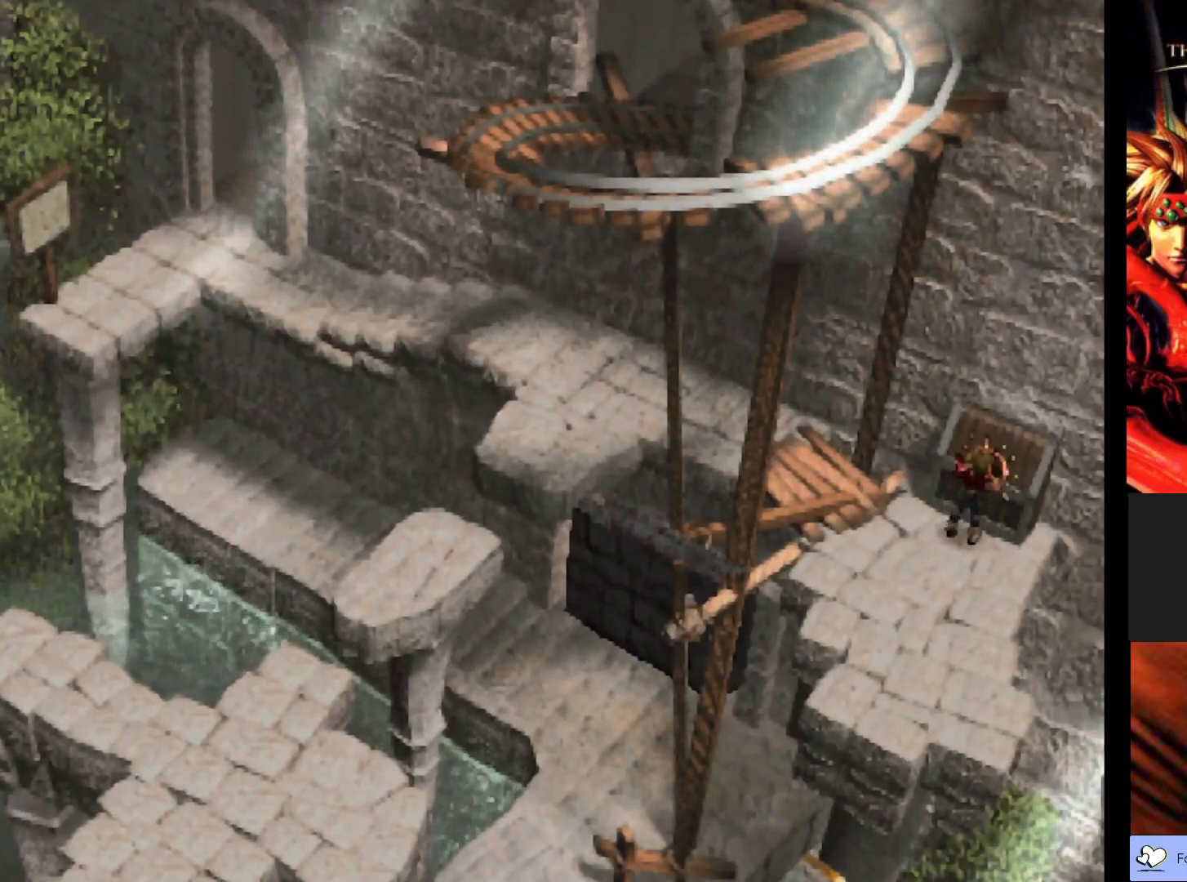
{"buttons": [], "left_stick": "center", "events": []}
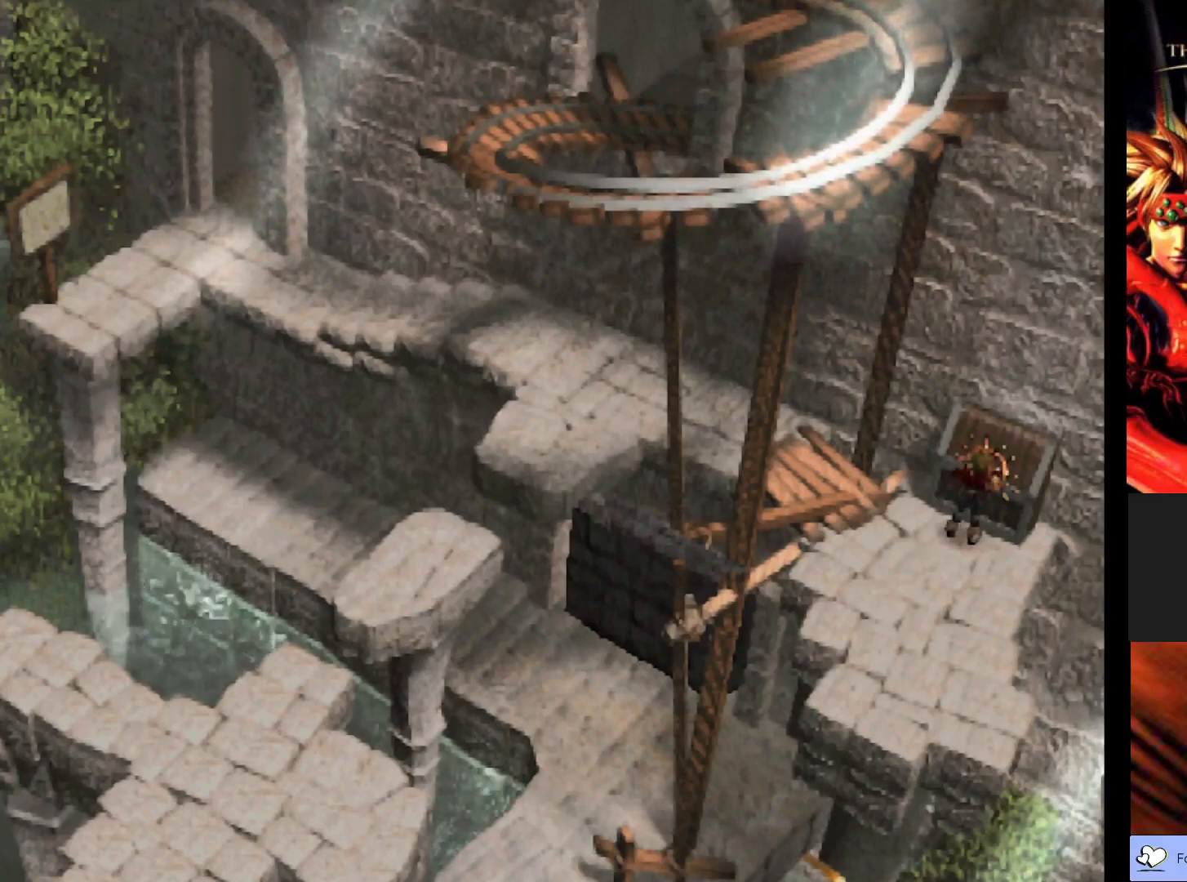
{"buttons": [], "left_stick": "center", "events": []}
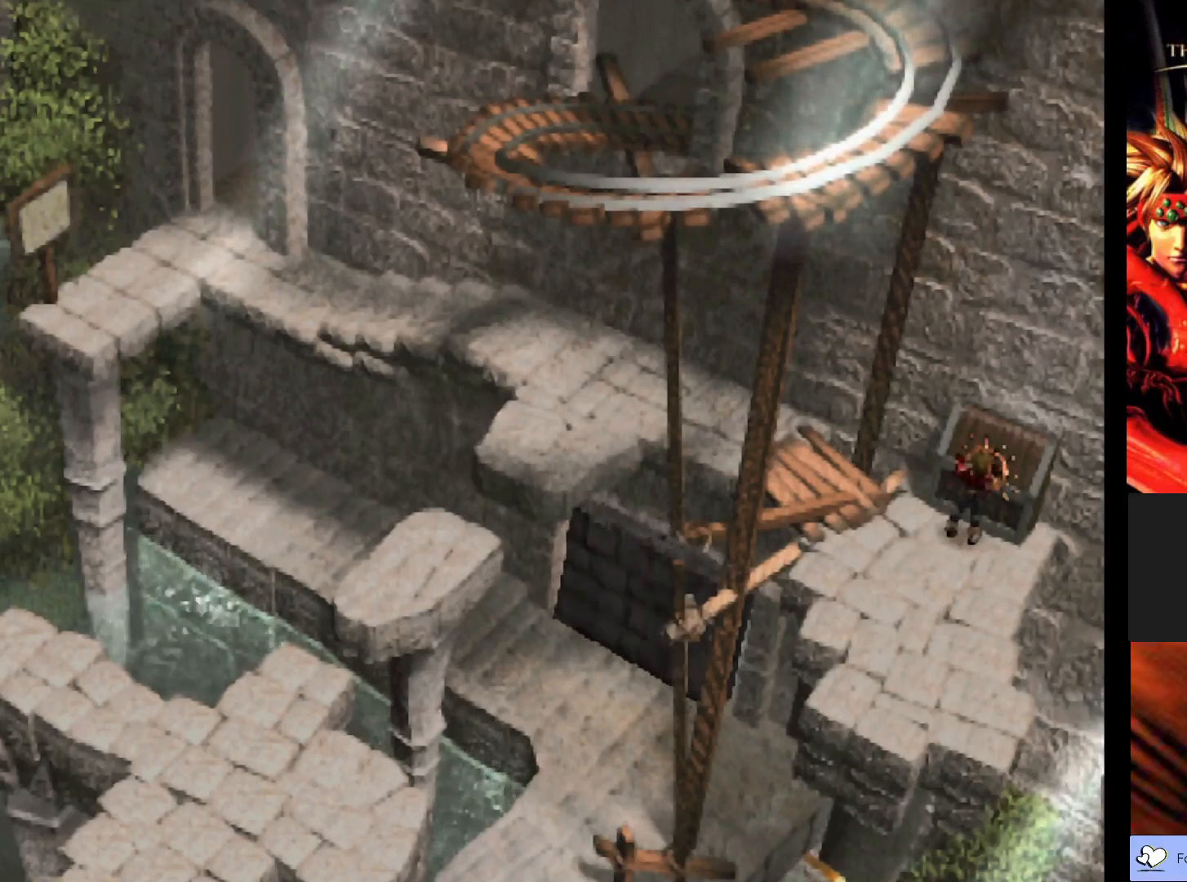
{"buttons": [], "left_stick": "center", "events": []}
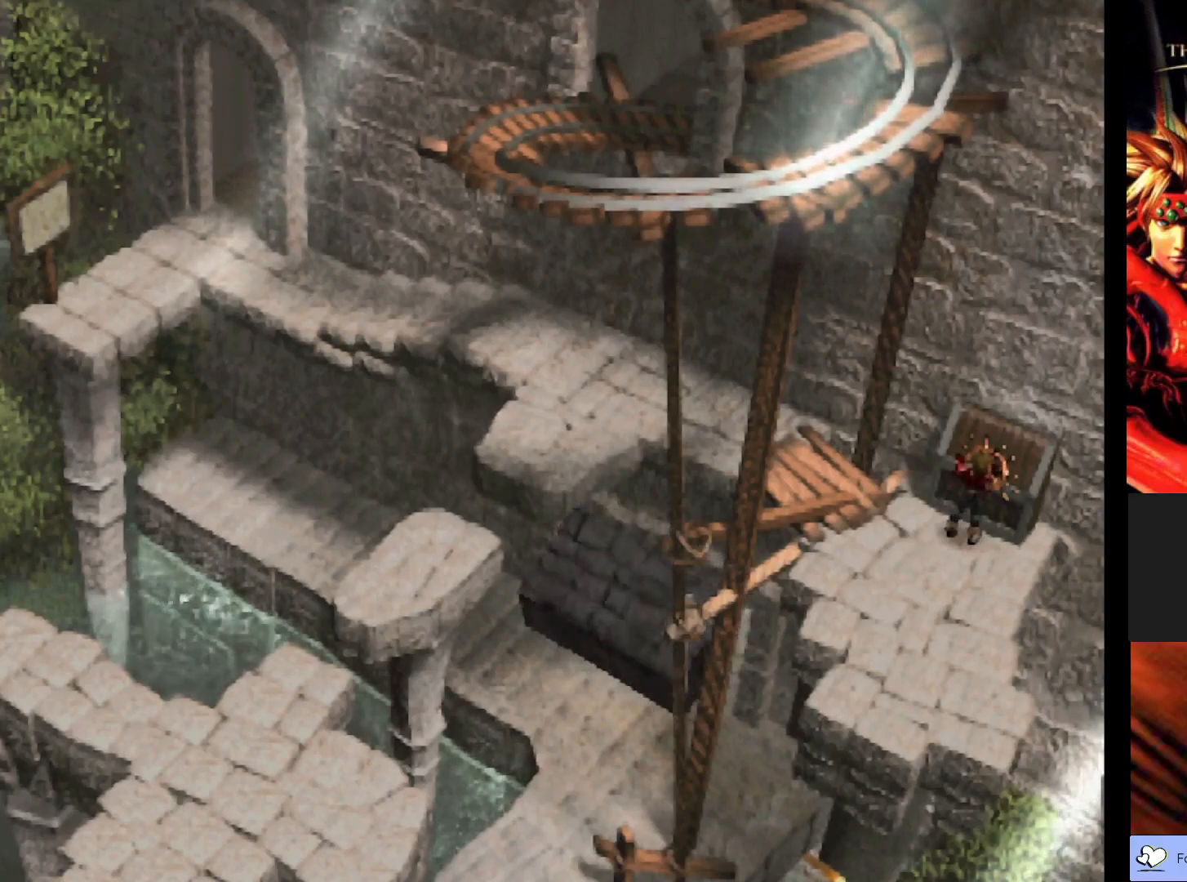
{"buttons": [], "left_stick": "center", "events": []}
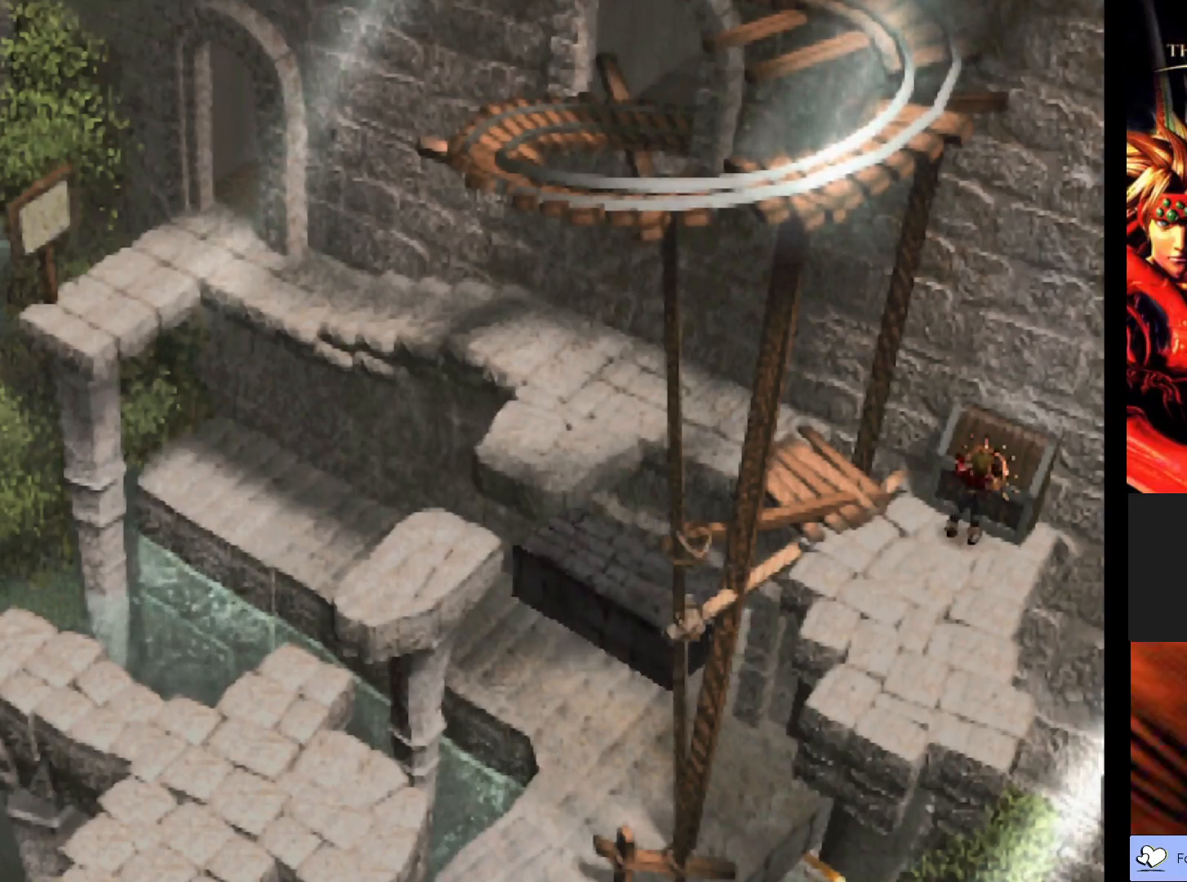
{"buttons": [], "left_stick": "left", "events": [[17, "left_stick", "left"]]}
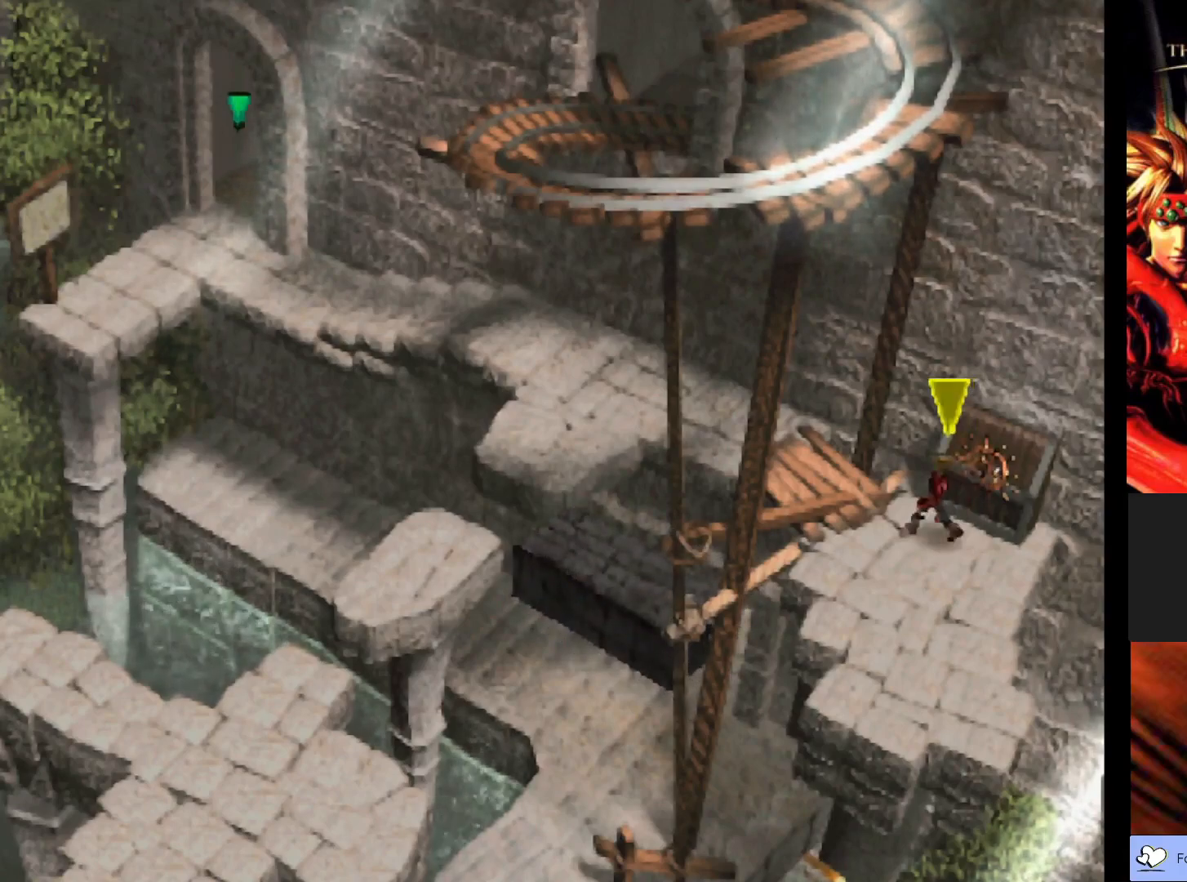
{"buttons": ["CIRCLE"], "left_stick": "up-left", "events": [[233, "left_stick", "up-left"], [250, "CIRCLE", "down"]]}
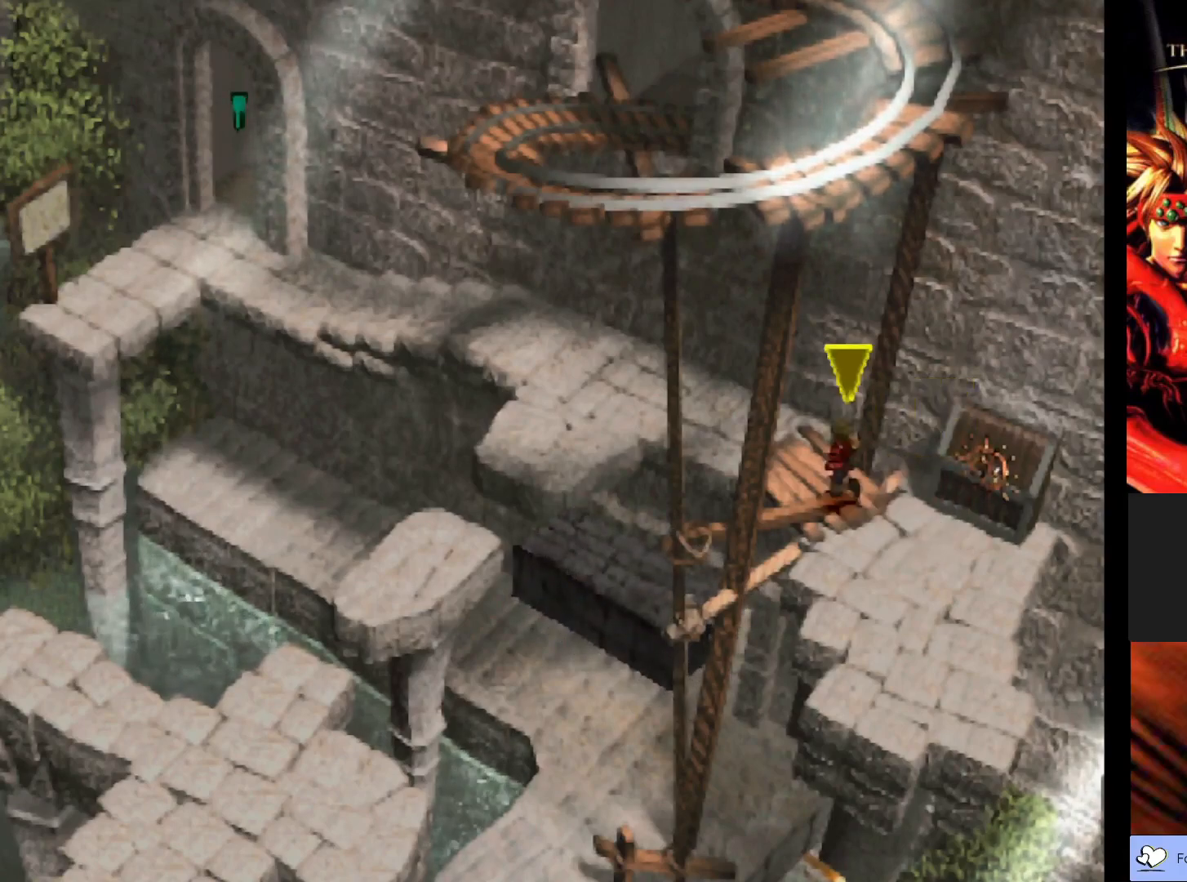
{"buttons": ["CIRCLE"], "left_stick": "left", "events": [[250, "left_stick", "left"]]}
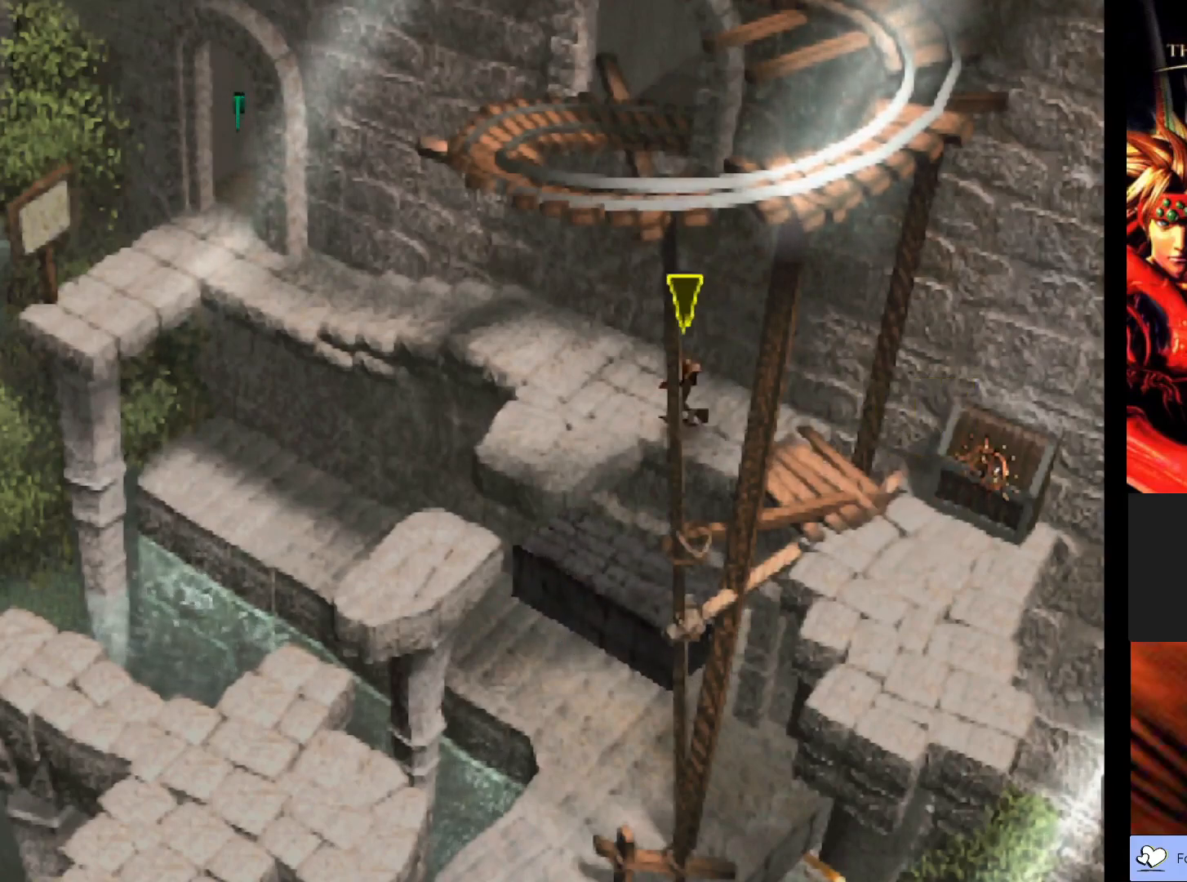
{"buttons": ["CIRCLE"], "left_stick": "down-left", "events": [[267, "left_stick", "down-left"]]}
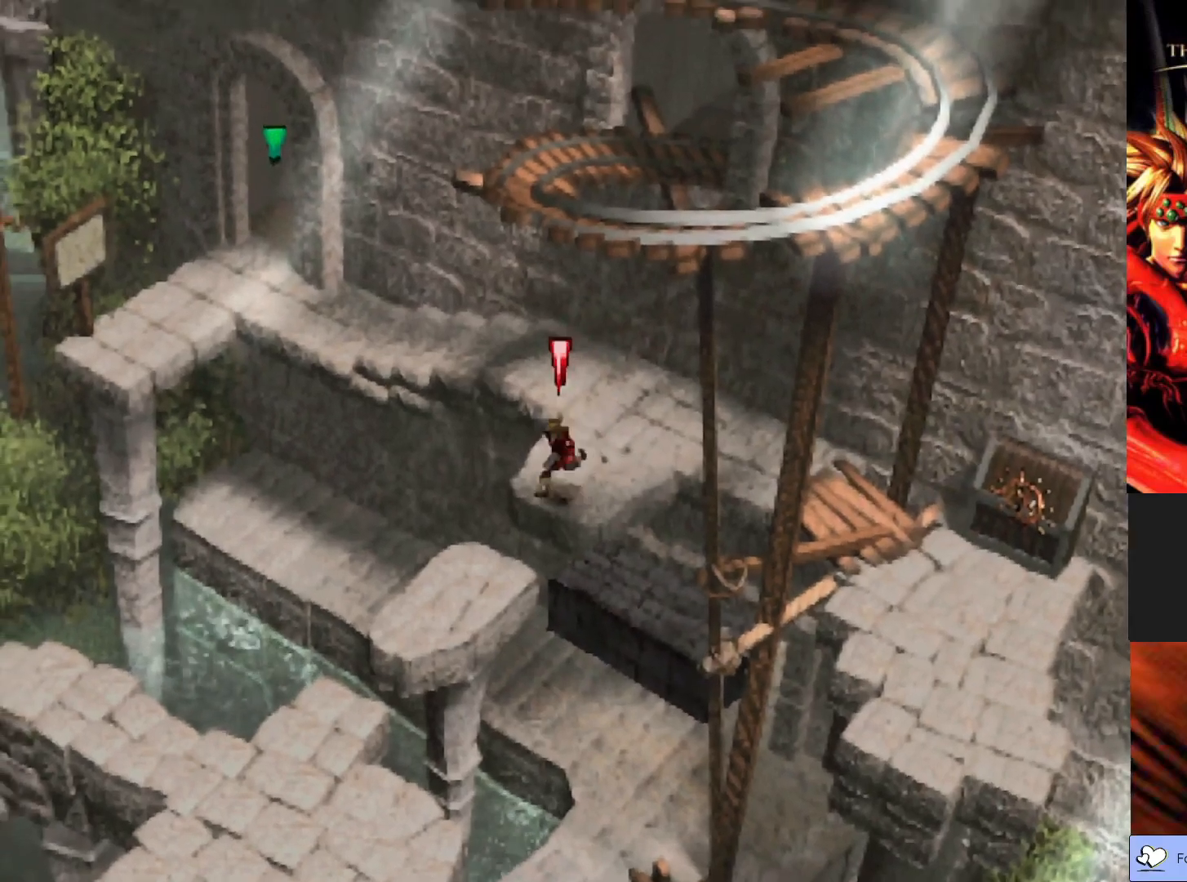
{"buttons": ["CIRCLE"], "left_stick": "down-left", "events": []}
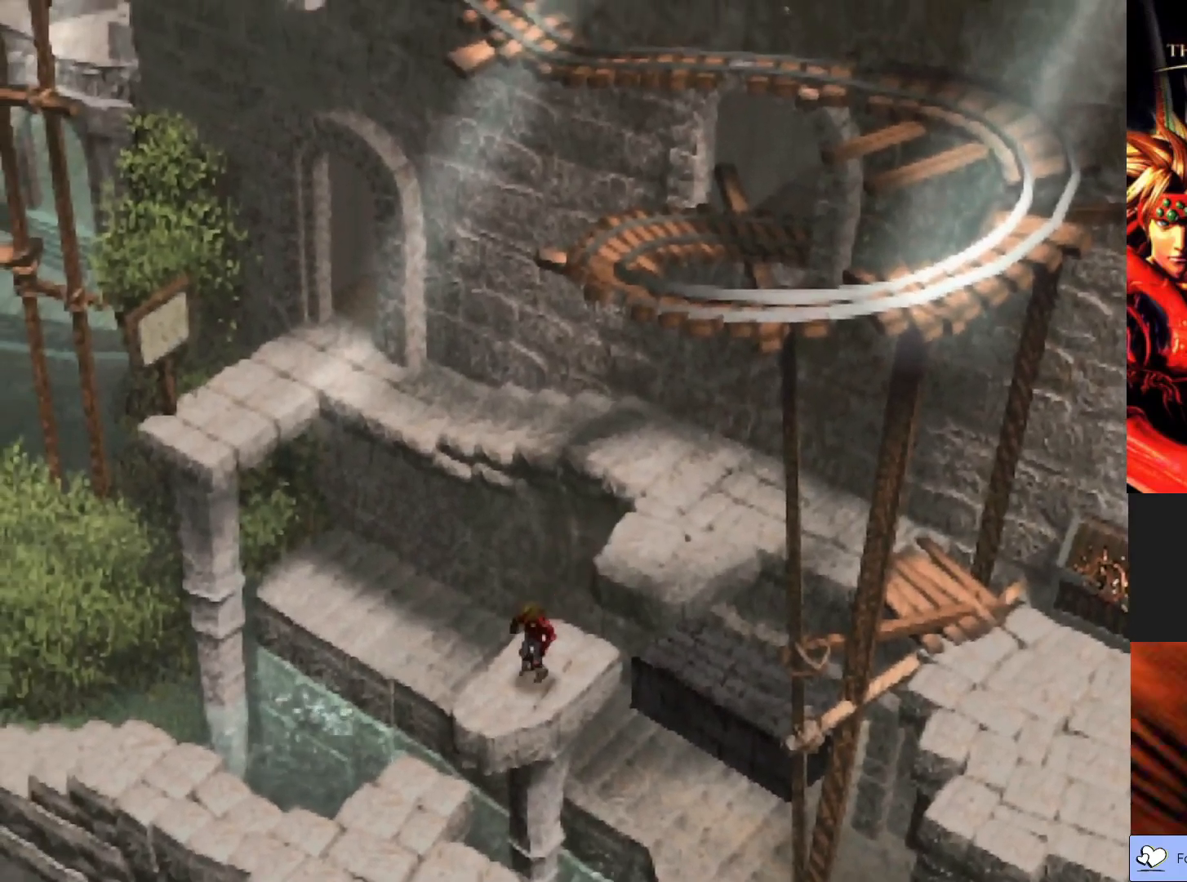
{"buttons": ["CIRCLE"], "left_stick": "down-left", "events": []}
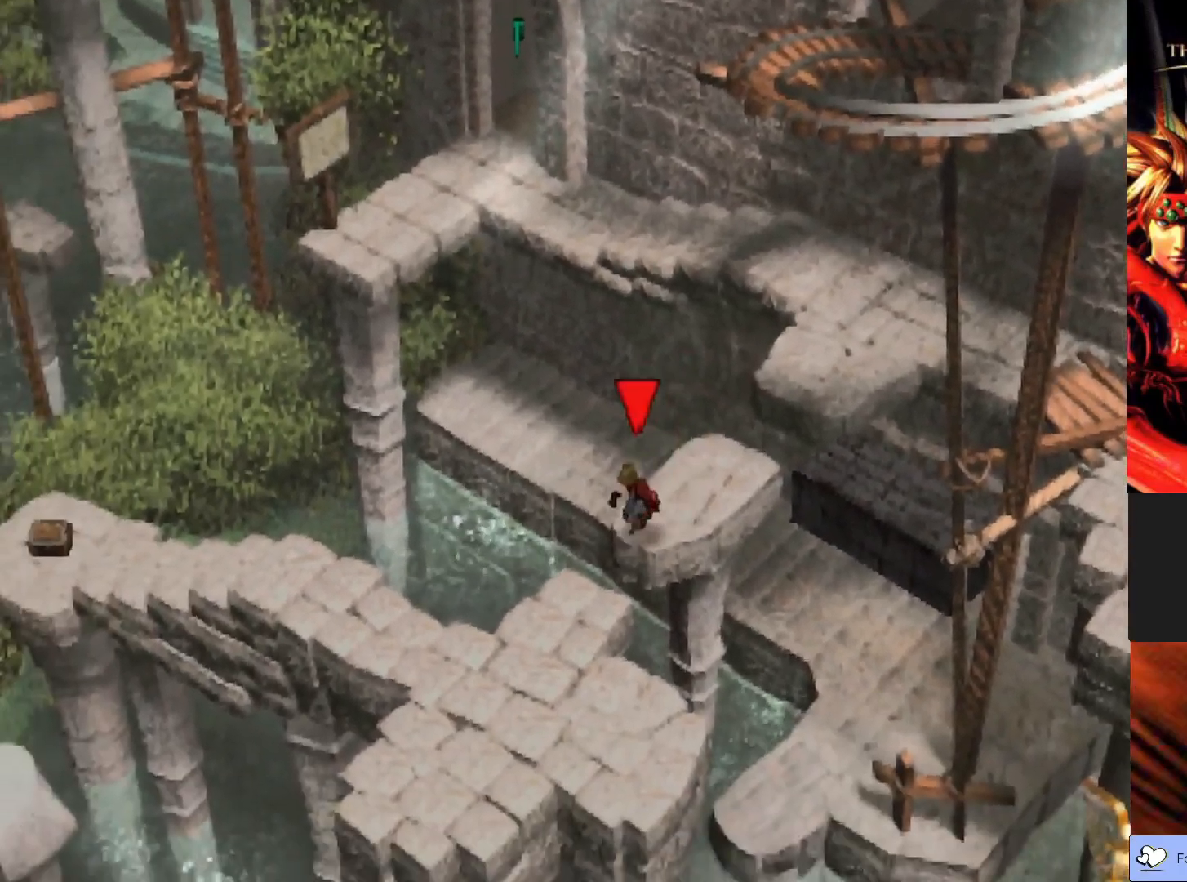
{"buttons": ["CIRCLE"], "left_stick": "down-left", "events": []}
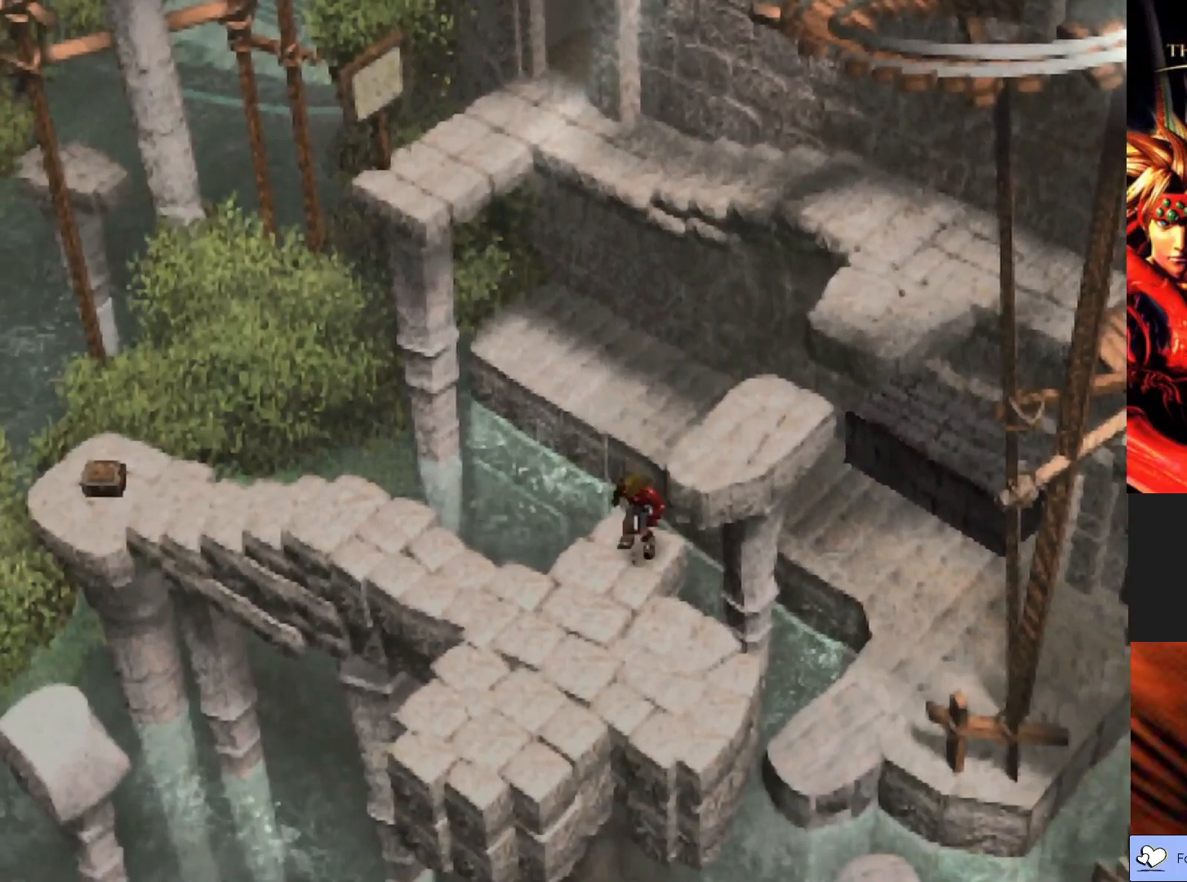
{"buttons": ["CIRCLE"], "left_stick": "down-left", "events": []}
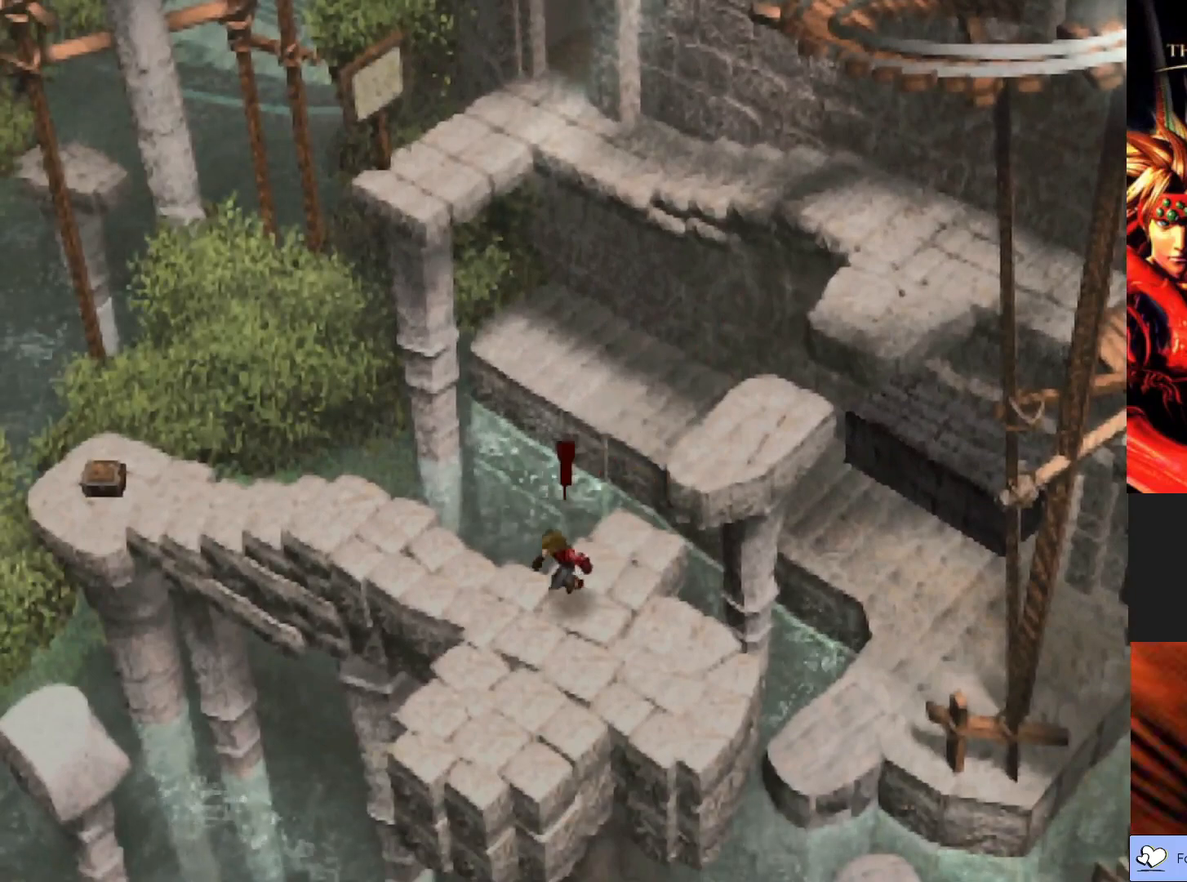
{"buttons": [], "left_stick": "center", "events": [[217, "CIRCLE", "up"], [283, "left_stick", "center"]]}
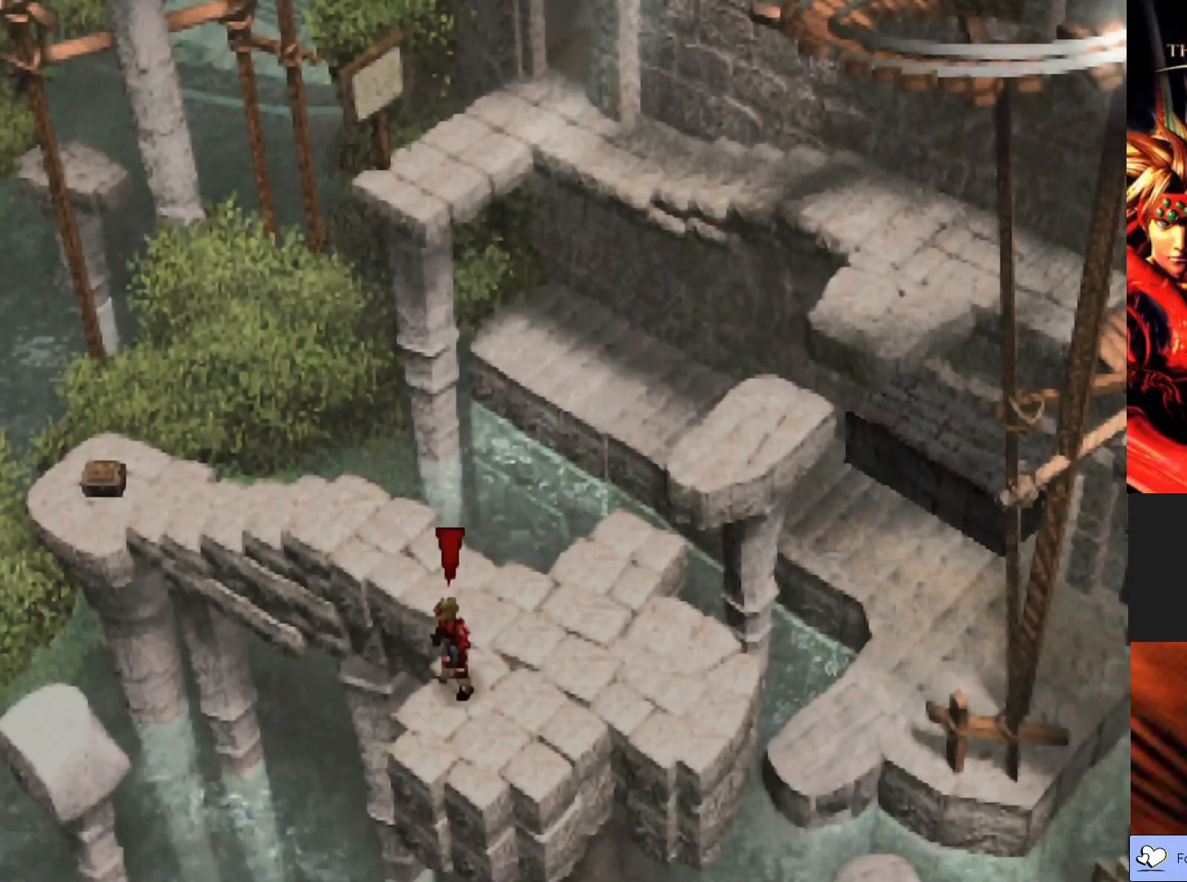
{"buttons": ["CIRCLE"], "left_stick": "up-left", "events": [[17, "left_stick", "up"], [200, "CIRCLE", "down"], [400, "left_stick", "up-left"]]}